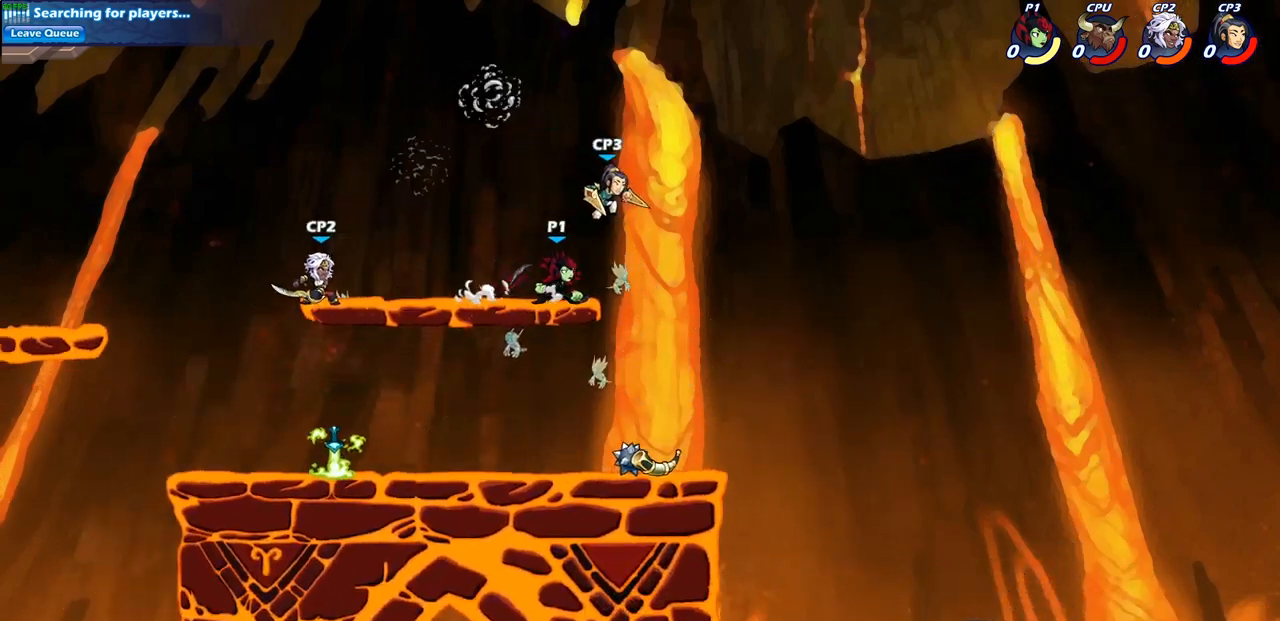
Gameplay with a controller (PlayStation layout); each line is a JSON object with the inputs held at the frame after it. "events" lists button and stick changes between this image and that frame as [ms after this image, input, new state], when the widget could be followed in between.
{"buttons": [], "left_stick": "right", "right_stick": "center", "events": [[67, "SQUARE", "up"], [350, "CROSS", "down"], [367, "left_stick", "right"], [417, "SQUARE", "down"], [433, "CROSS", "up"], [500, "SQUARE", "up"]]}
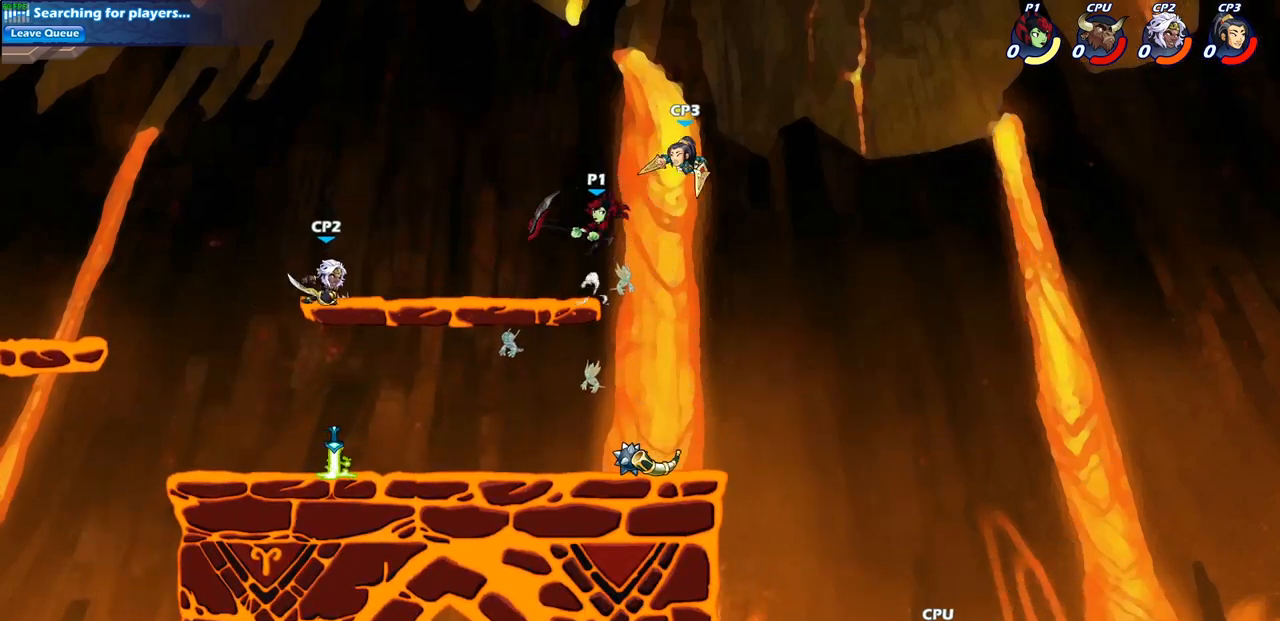
{"buttons": [], "left_stick": "right", "right_stick": "center", "events": []}
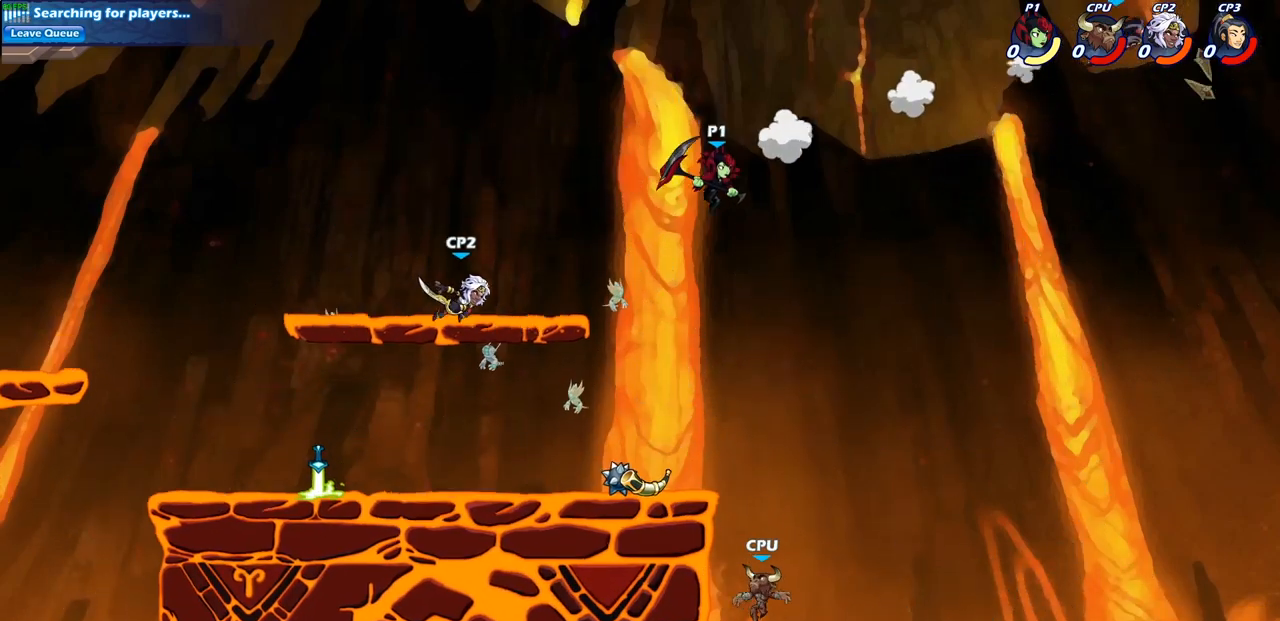
{"buttons": [], "left_stick": "up-left", "right_stick": "center", "events": [[83, "left_stick", "up-left"], [250, "left_stick", "down-left"], [433, "left_stick", "up-left"]]}
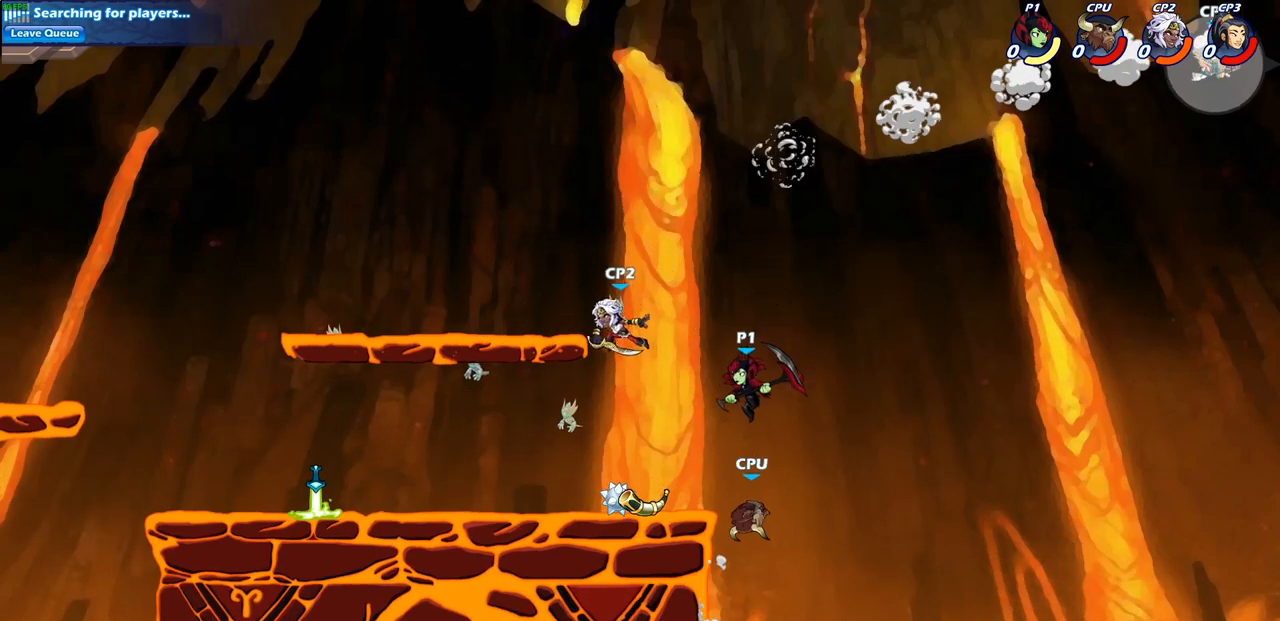
{"buttons": [], "left_stick": "right", "right_stick": "center", "events": [[33, "CIRCLE", "down"], [50, "left_stick", "center"], [117, "CIRCLE", "up"], [467, "left_stick", "right"]]}
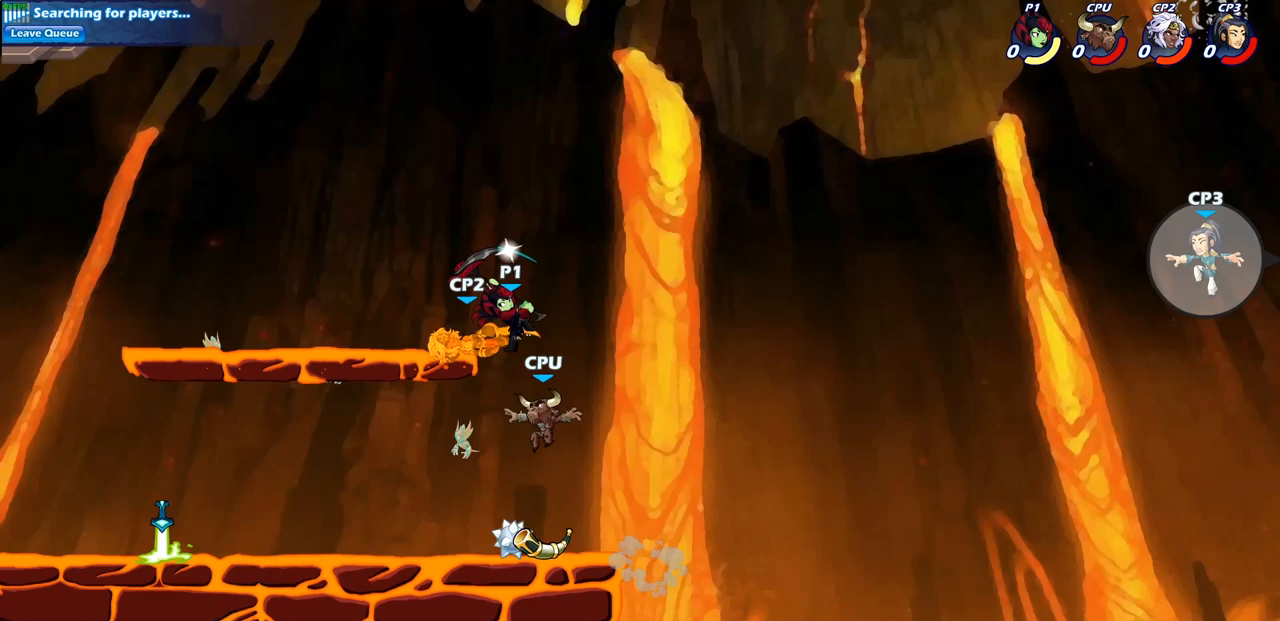
{"buttons": [], "left_stick": "left", "right_stick": "center", "events": [[350, "left_stick", "down-left"], [467, "left_stick", "left"]]}
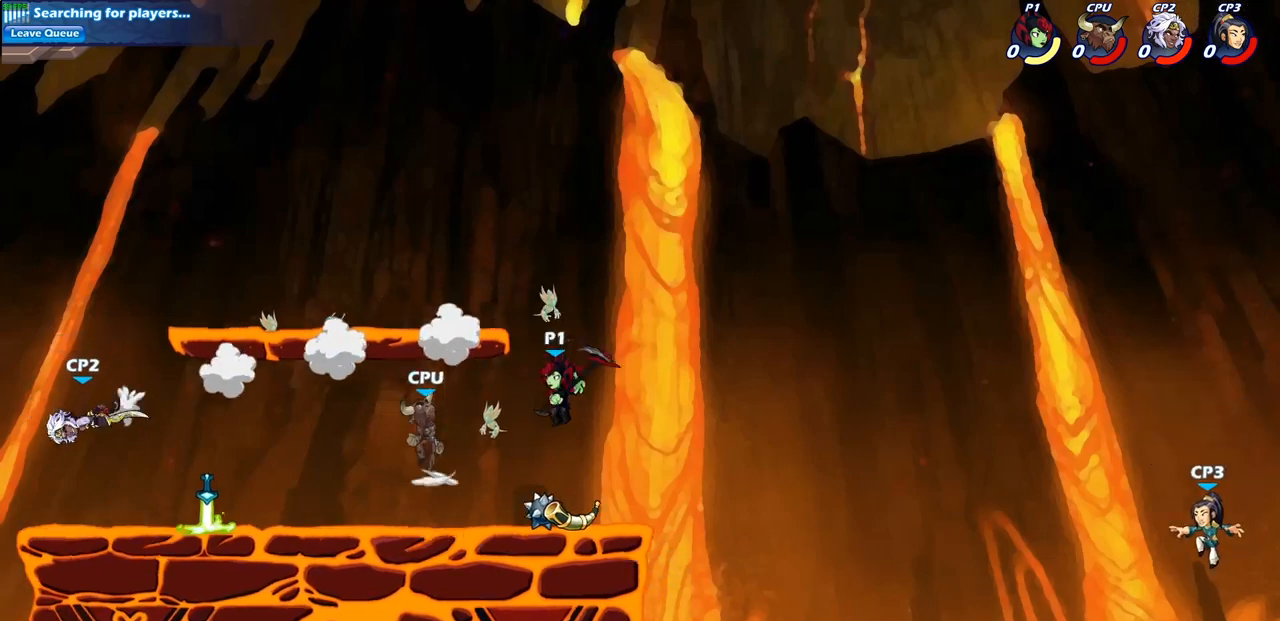
{"buttons": [], "left_stick": "center", "right_stick": "center", "events": [[183, "left_stick", "center"], [200, "SQUARE", "down"], [317, "SQUARE", "up"]]}
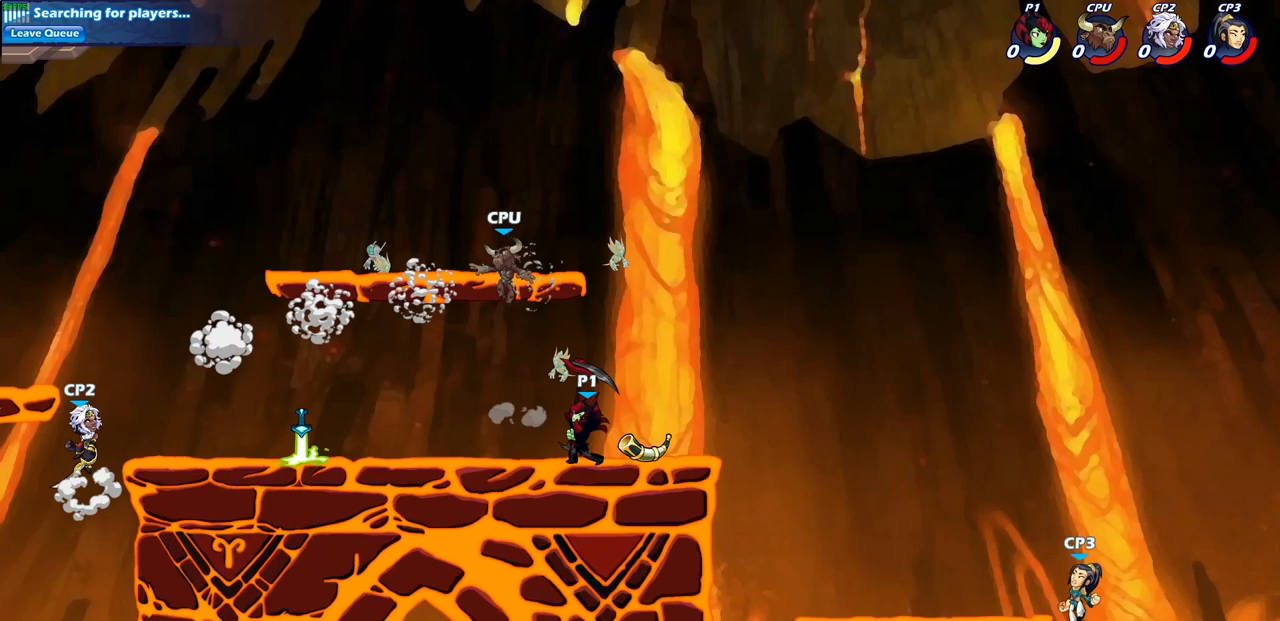
{"buttons": ["R2"], "left_stick": "left", "right_stick": "center", "events": [[300, "left_stick", "left"], [467, "R2", "down"]]}
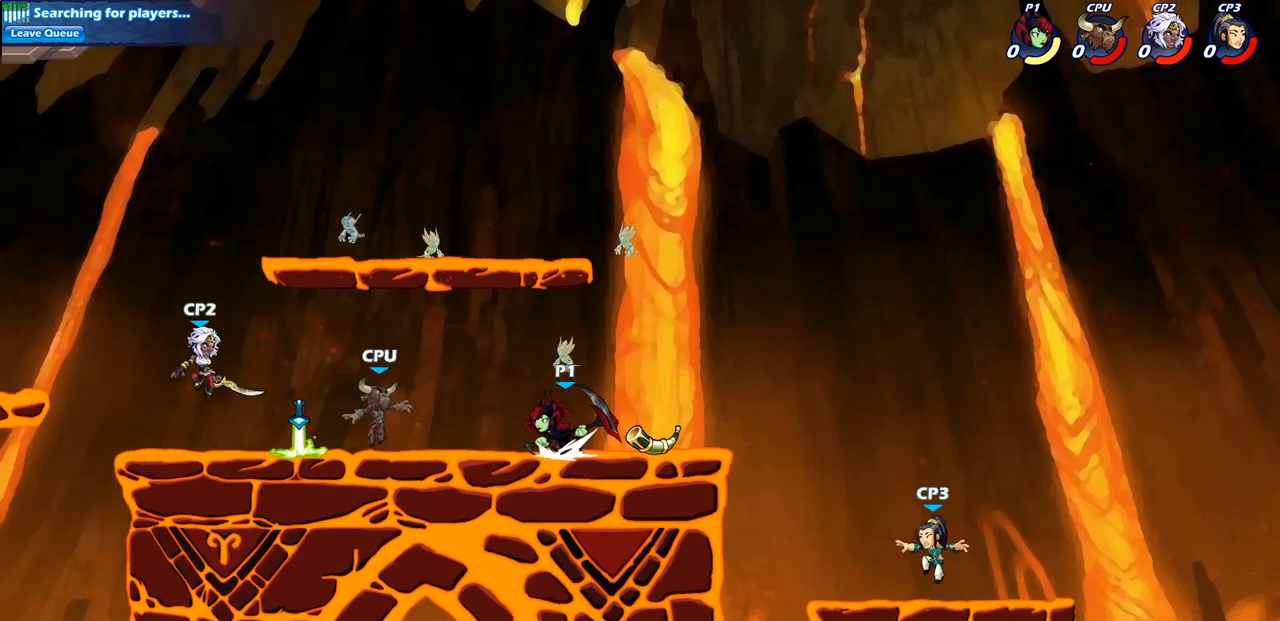
{"buttons": [], "left_stick": "left", "right_stick": "center", "events": [[167, "R2", "up"], [183, "SQUARE", "down"], [317, "SQUARE", "up"]]}
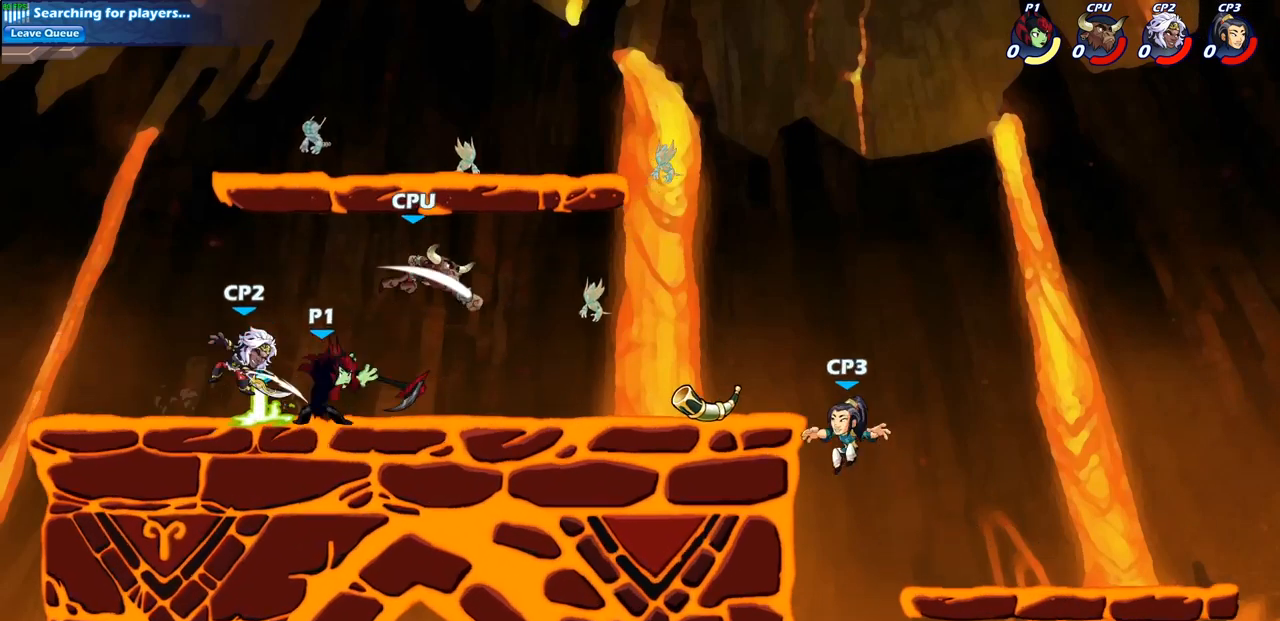
{"buttons": [], "left_stick": "down-right", "right_stick": "center", "events": [[400, "left_stick", "right"], [467, "left_stick", "down-right"]]}
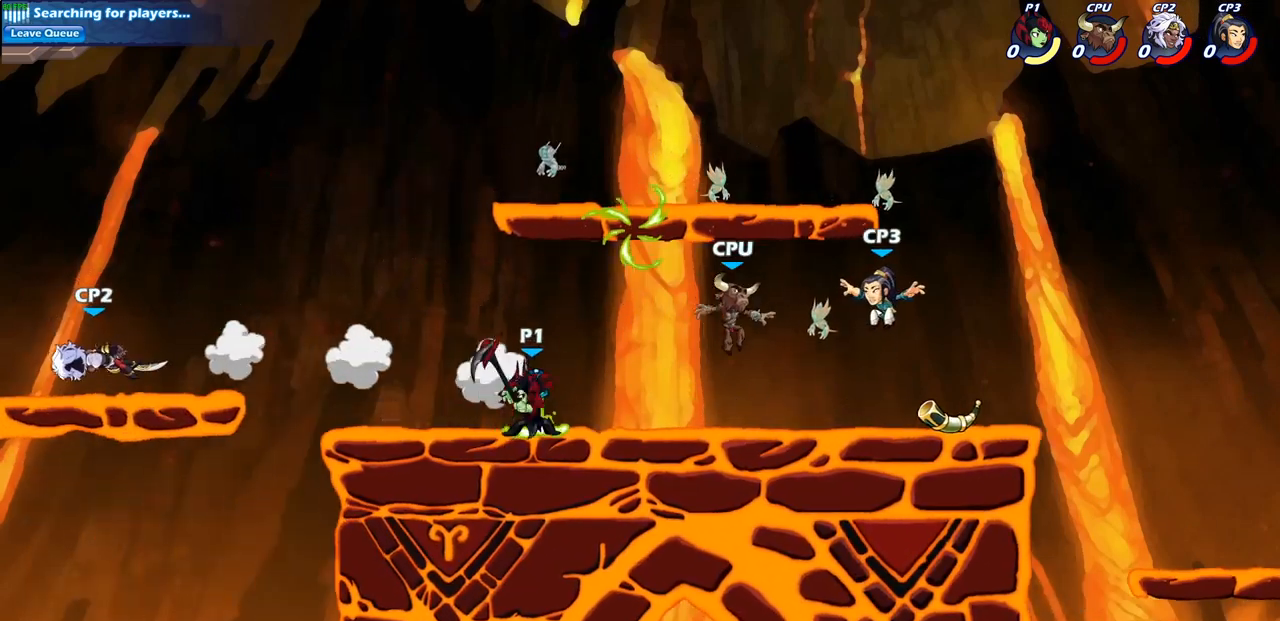
{"buttons": [], "left_stick": "center", "right_stick": "center", "events": [[33, "SQUARE", "down"], [117, "SQUARE", "up"], [267, "left_stick", "center"]]}
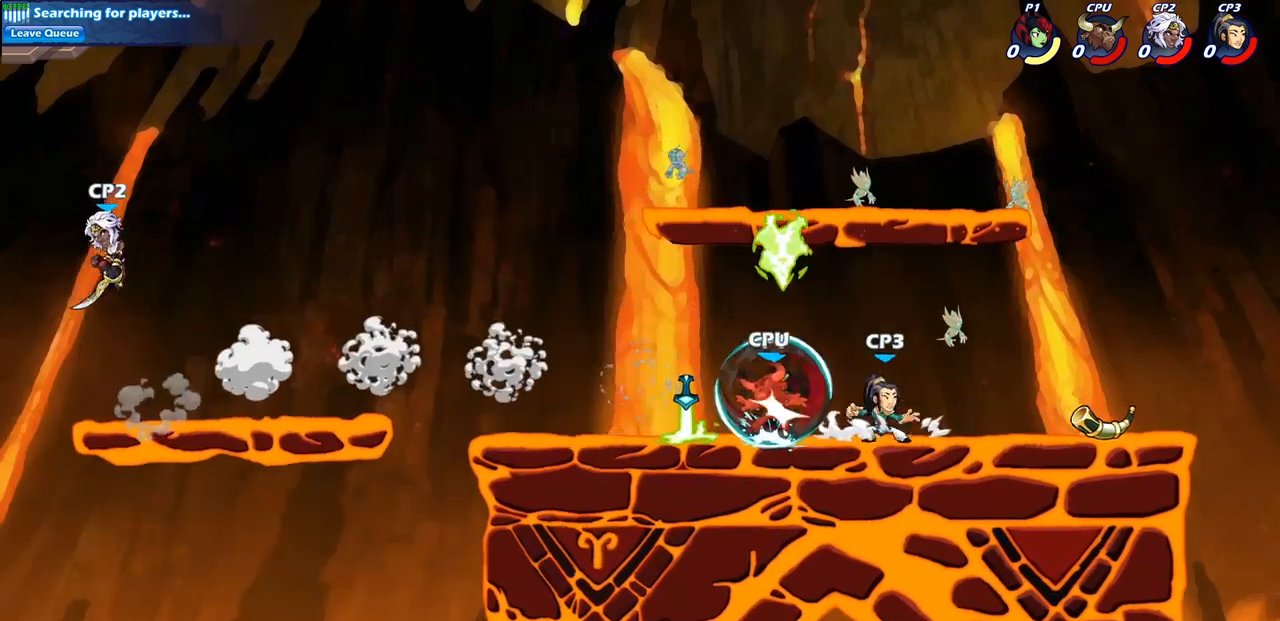
{"buttons": [], "left_stick": "left", "right_stick": "center", "events": [[233, "left_stick", "left"], [317, "CROSS", "down"], [367, "SQUARE", "down"], [400, "CROSS", "up"], [467, "SQUARE", "up"]]}
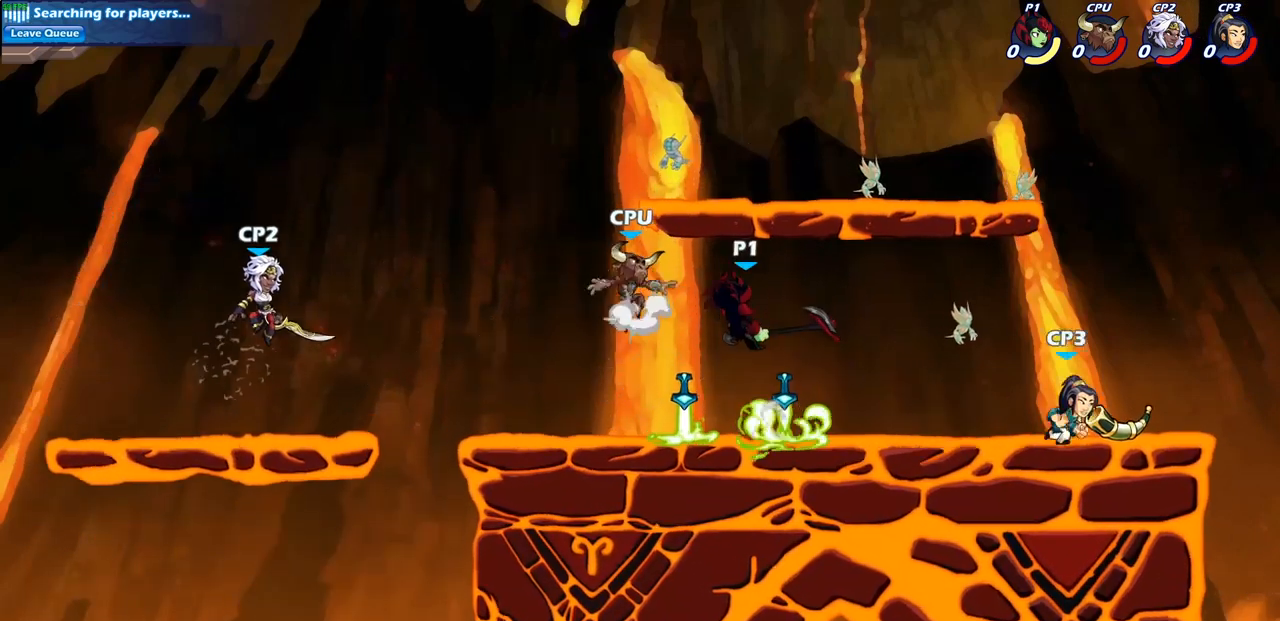
{"buttons": [], "left_stick": "down-right", "right_stick": "center", "events": [[483, "left_stick", "down-right"]]}
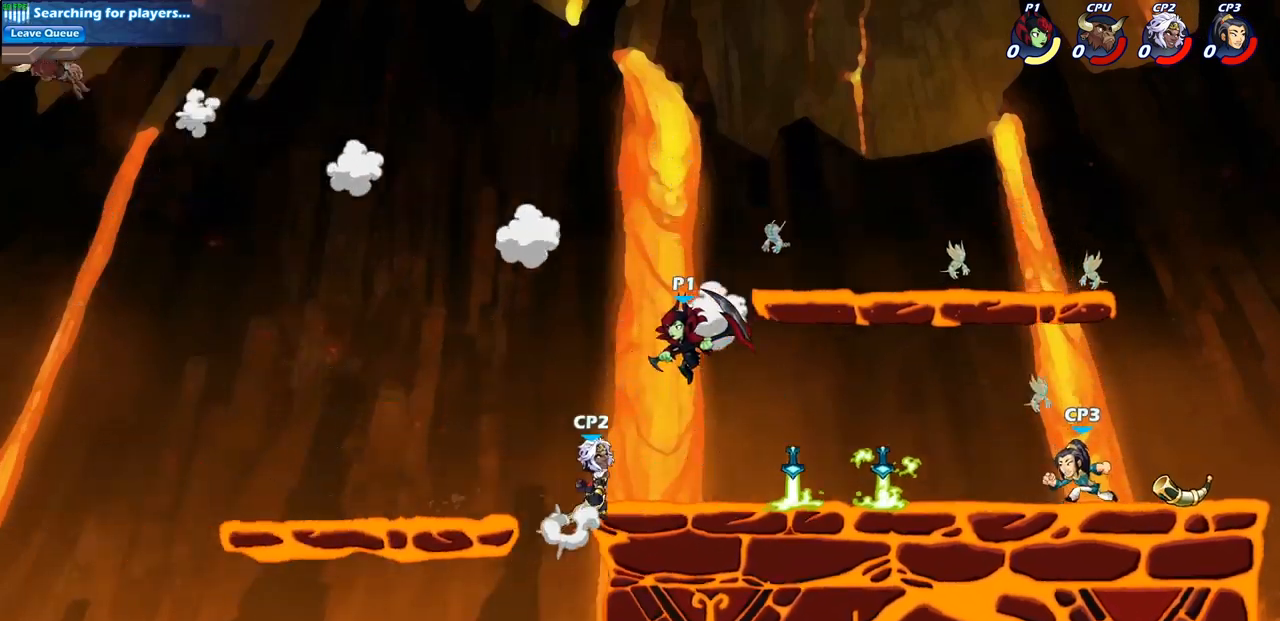
{"buttons": [], "left_stick": "up-right", "right_stick": "center", "events": [[83, "SQUARE", "down"], [83, "left_stick", "up-right"], [167, "SQUARE", "up"]]}
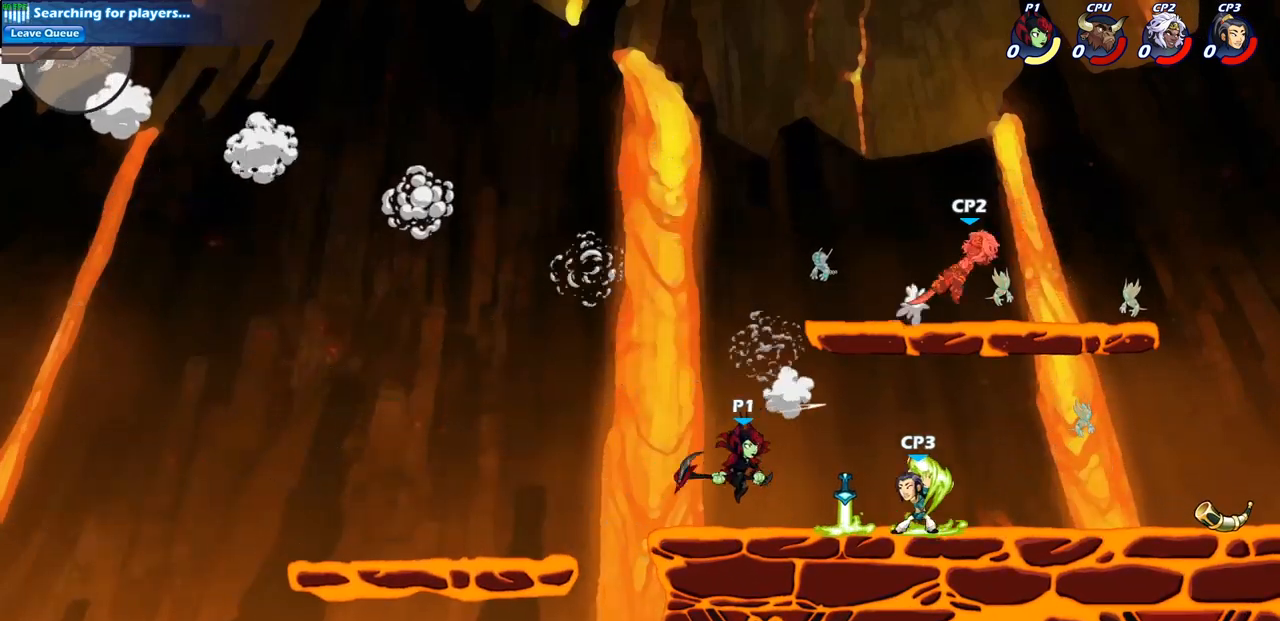
{"buttons": [], "left_stick": "left", "right_stick": "center", "events": [[367, "left_stick", "up-left"], [417, "left_stick", "left"]]}
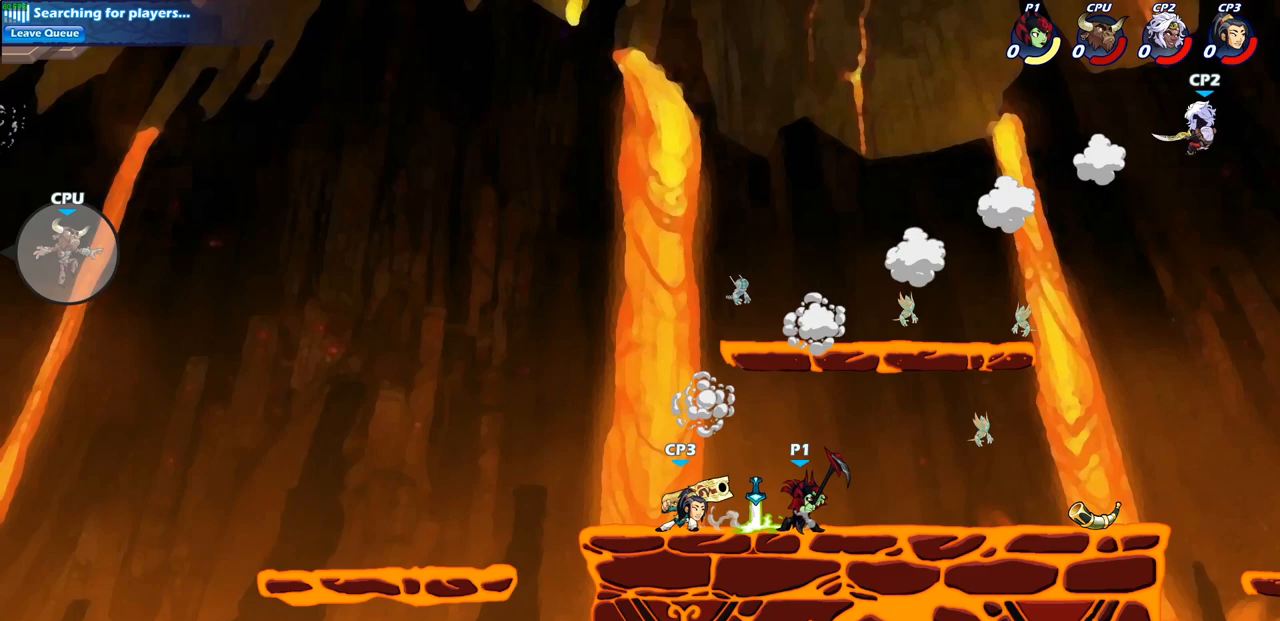
{"buttons": [], "left_stick": "center", "right_stick": "center", "events": [[17, "SQUARE", "down"], [117, "SQUARE", "up"], [317, "left_stick", "center"]]}
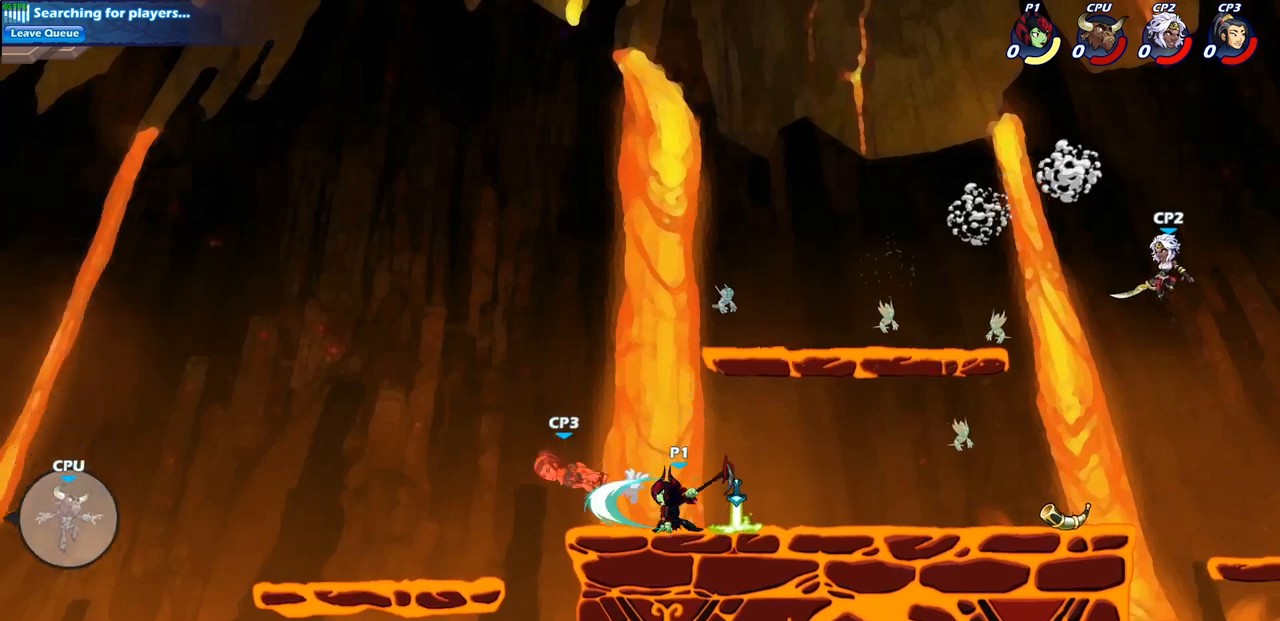
{"buttons": ["R2"], "left_stick": "down-right", "right_stick": "center", "events": [[183, "left_stick", "right"], [467, "left_stick", "down-right"], [500, "R2", "down"]]}
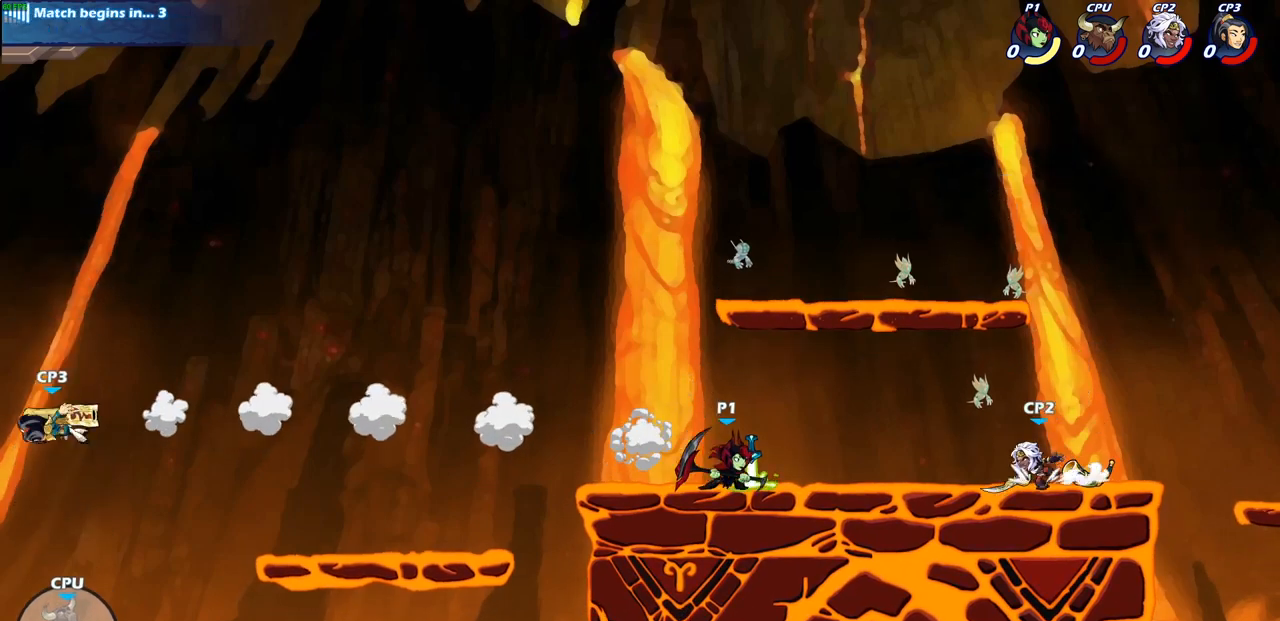
{"buttons": [], "left_stick": "center", "right_stick": "center", "events": [[33, "left_stick", "down"], [67, "SQUARE", "down"], [133, "R2", "up"], [133, "left_stick", "down-right"], [200, "SQUARE", "up"], [500, "left_stick", "center"]]}
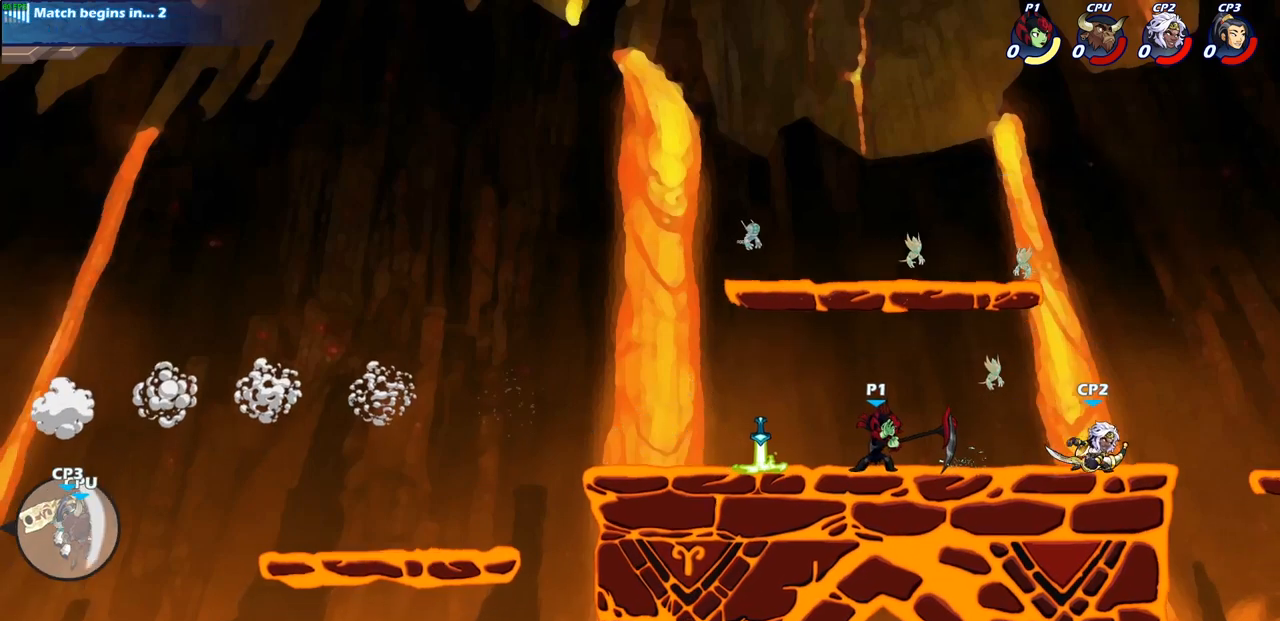
{"buttons": [], "left_stick": "center", "right_stick": "center", "events": [[133, "left_stick", "right"], [200, "R2", "down"], [250, "SQUARE", "down"], [267, "left_stick", "center"], [300, "R2", "up"], [317, "SQUARE", "up"]]}
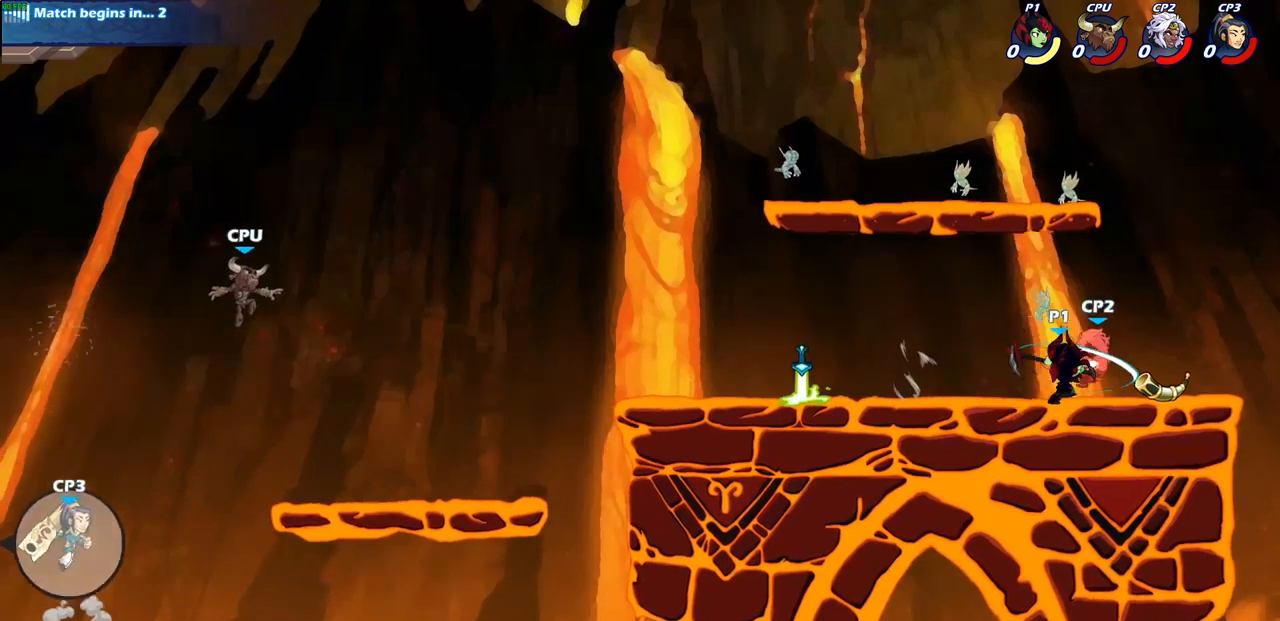
{"buttons": ["CROSS"], "left_stick": "center", "right_stick": "center", "events": [[500, "CROSS", "down"]]}
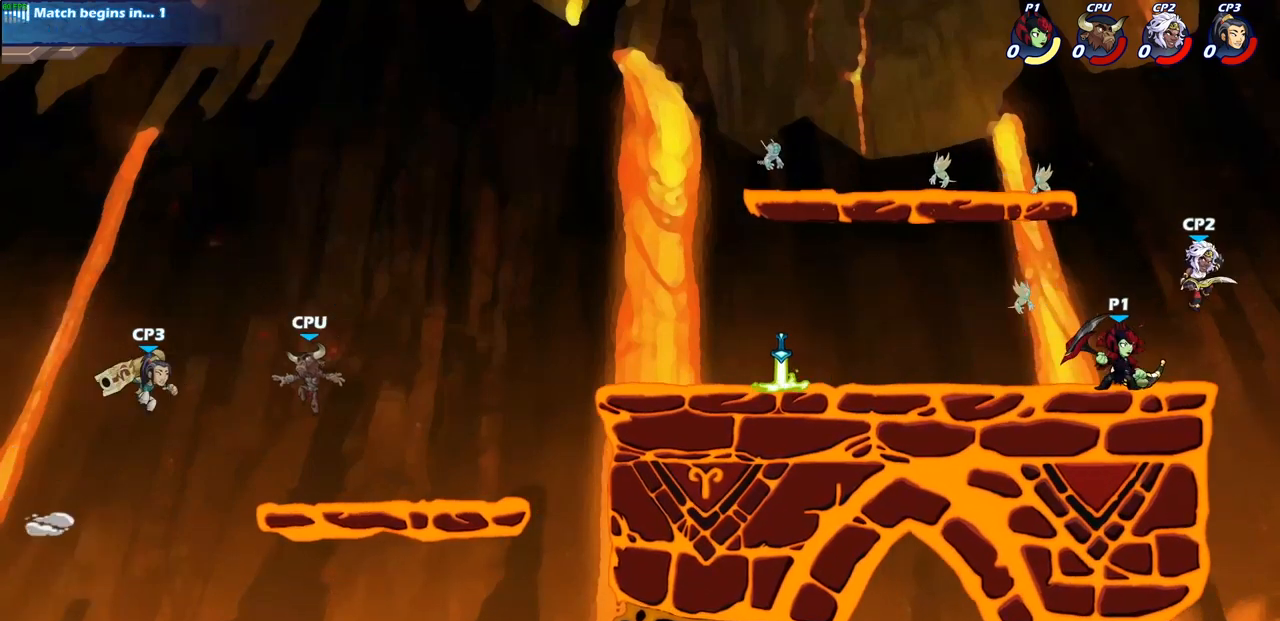
{"buttons": [], "left_stick": "center", "right_stick": "center", "events": [[50, "SQUARE", "down"], [83, "CROSS", "up"], [133, "SQUARE", "up"]]}
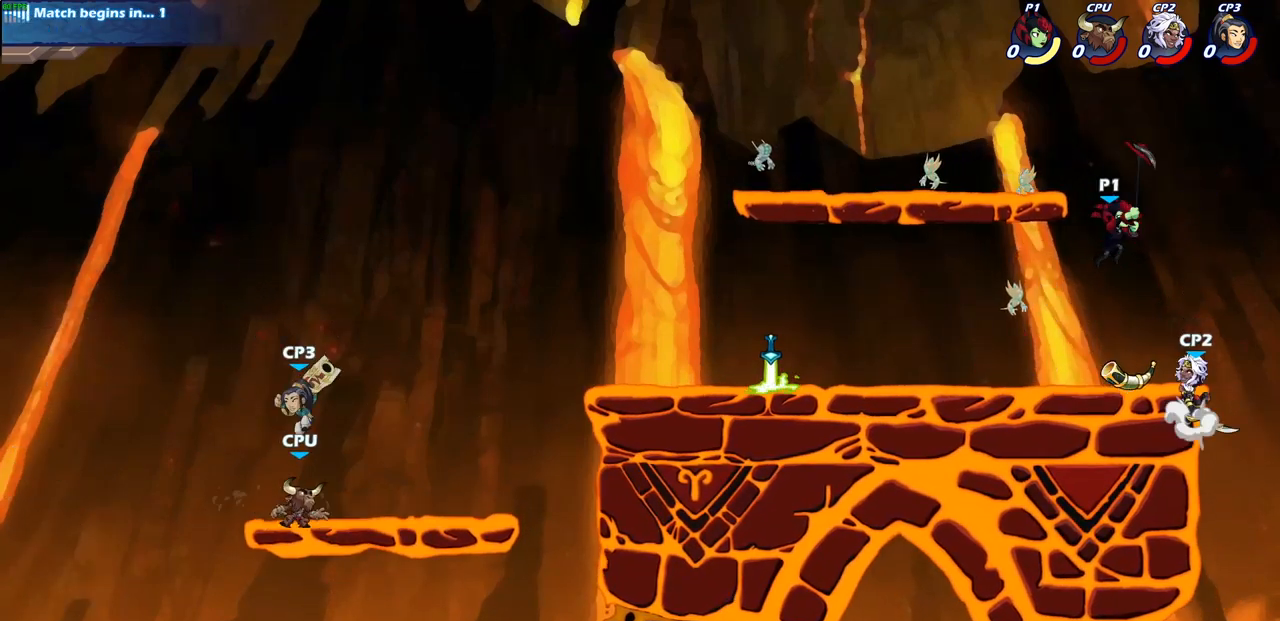
{"buttons": [], "left_stick": "center", "right_stick": "center", "events": [[67, "left_stick", "down-right"], [133, "SQUARE", "down"], [233, "SQUARE", "up"], [300, "left_stick", "center"]]}
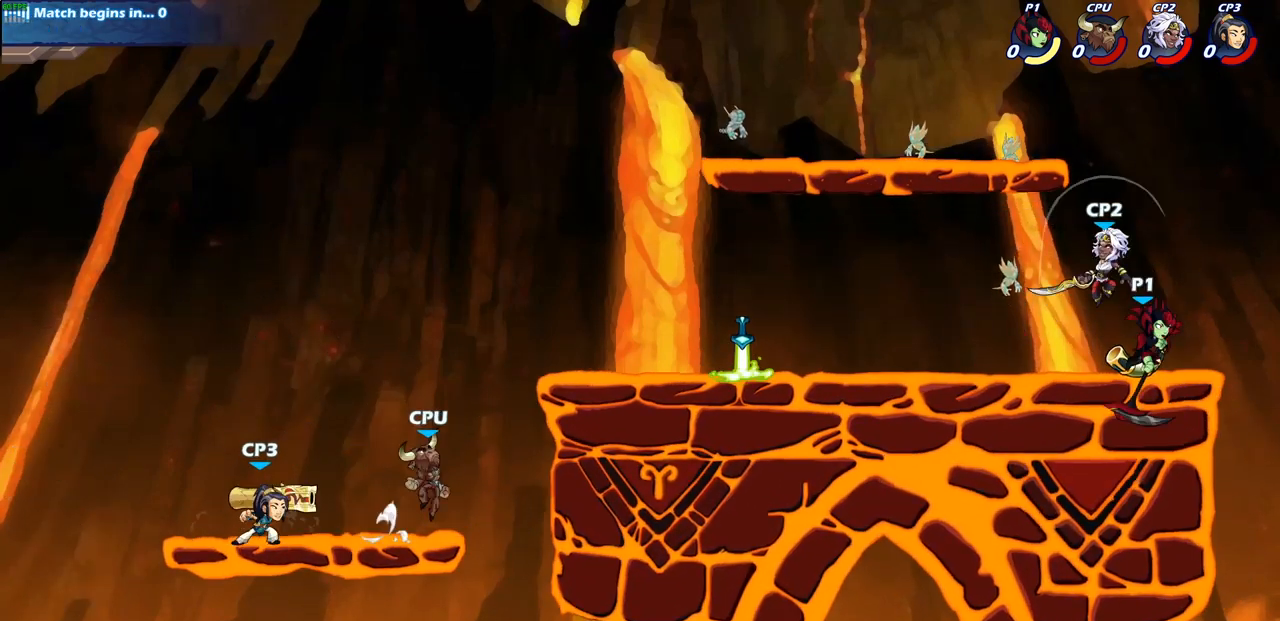
{"buttons": [], "left_stick": "left", "right_stick": "center", "events": [[167, "left_stick", "left"], [317, "SQUARE", "down"], [500, "SQUARE", "up"]]}
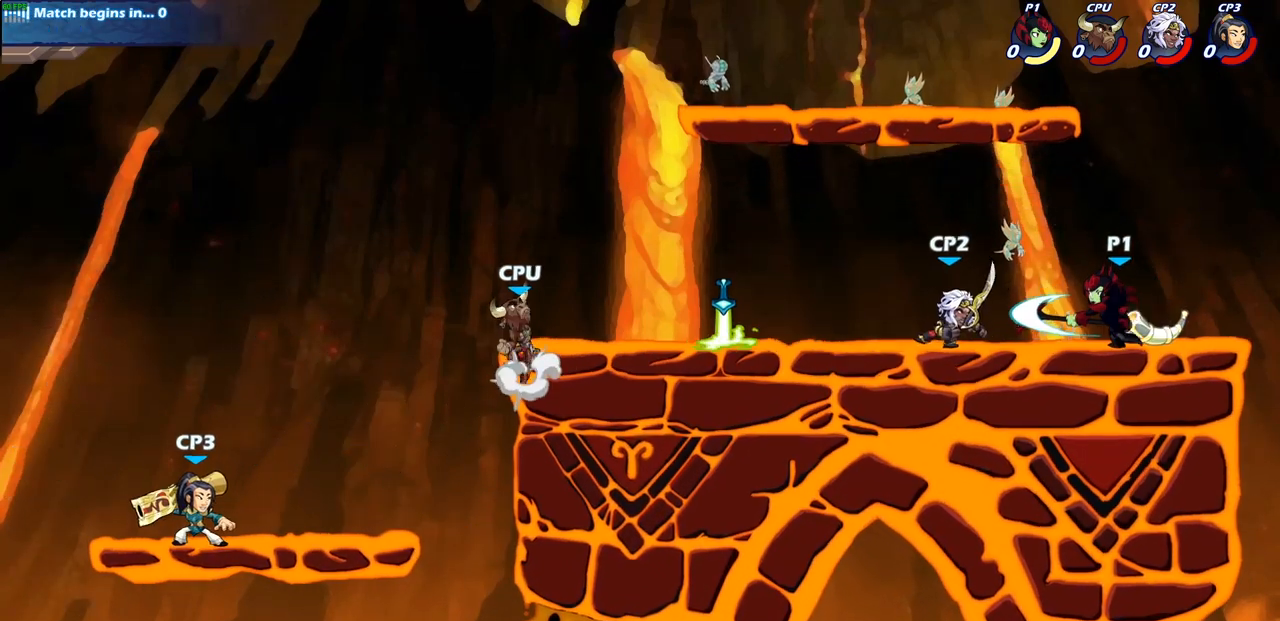
{"buttons": [], "left_stick": "center", "right_stick": "center", "events": [[67, "left_stick", "center"]]}
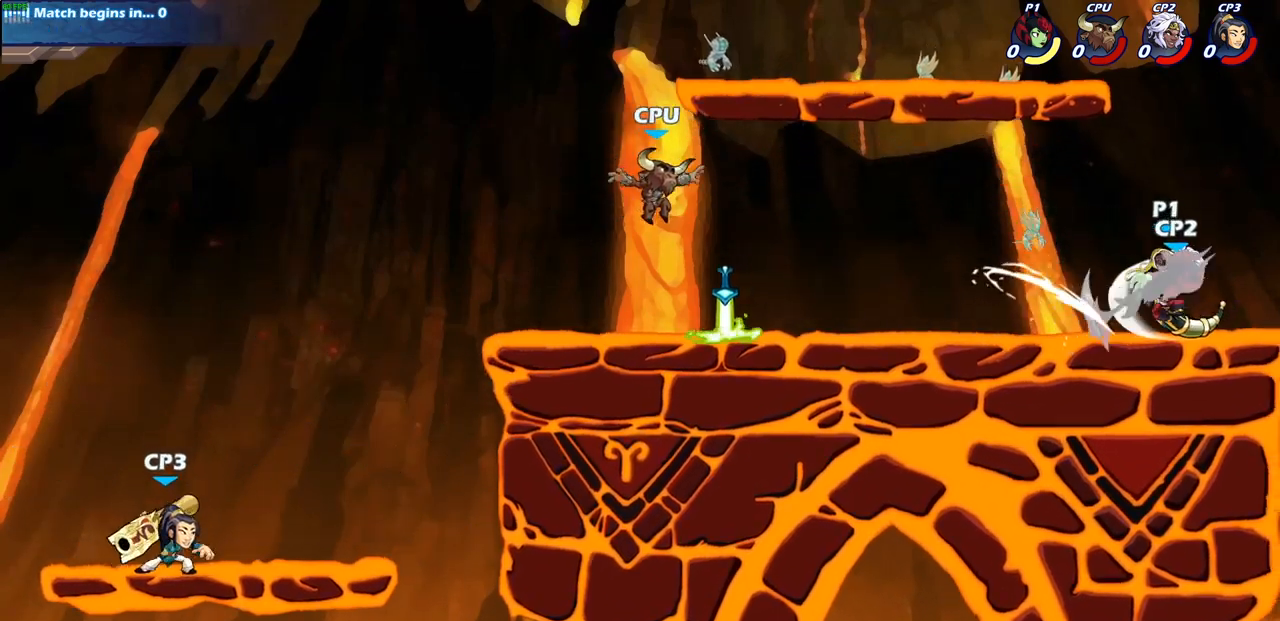
{"buttons": [], "left_stick": "center", "right_stick": "center", "events": []}
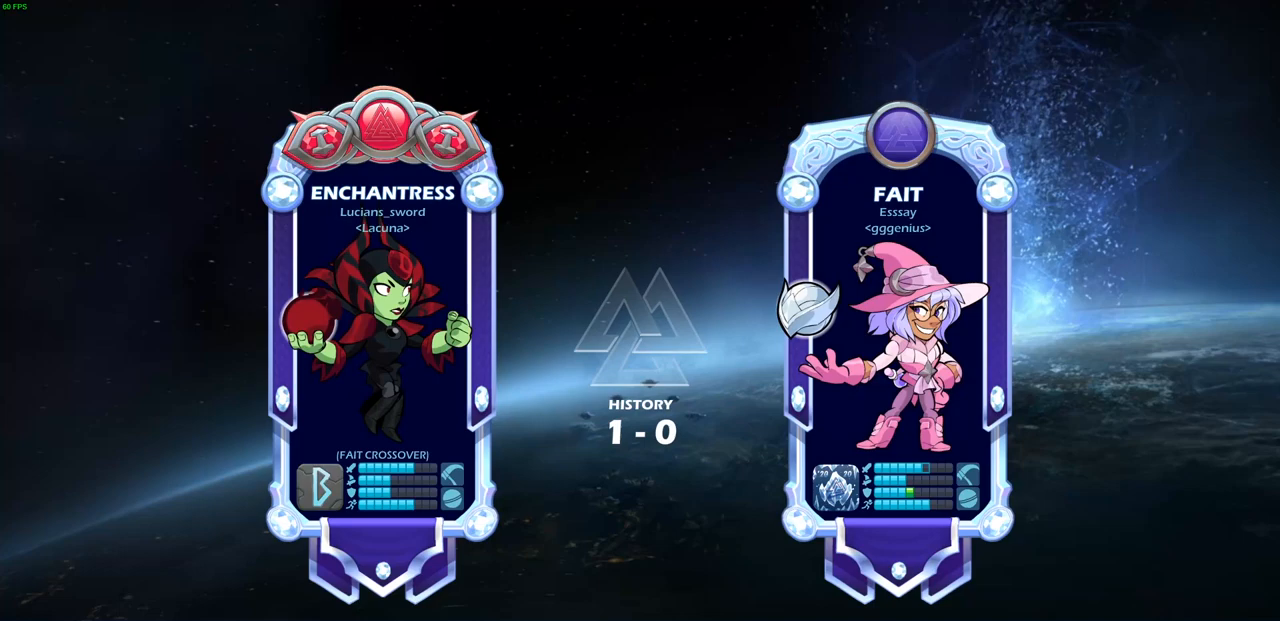
{"buttons": [], "left_stick": "center", "right_stick": "center", "events": [[17, "CIRCLE", "down"], [117, "CIRCLE", "up"]]}